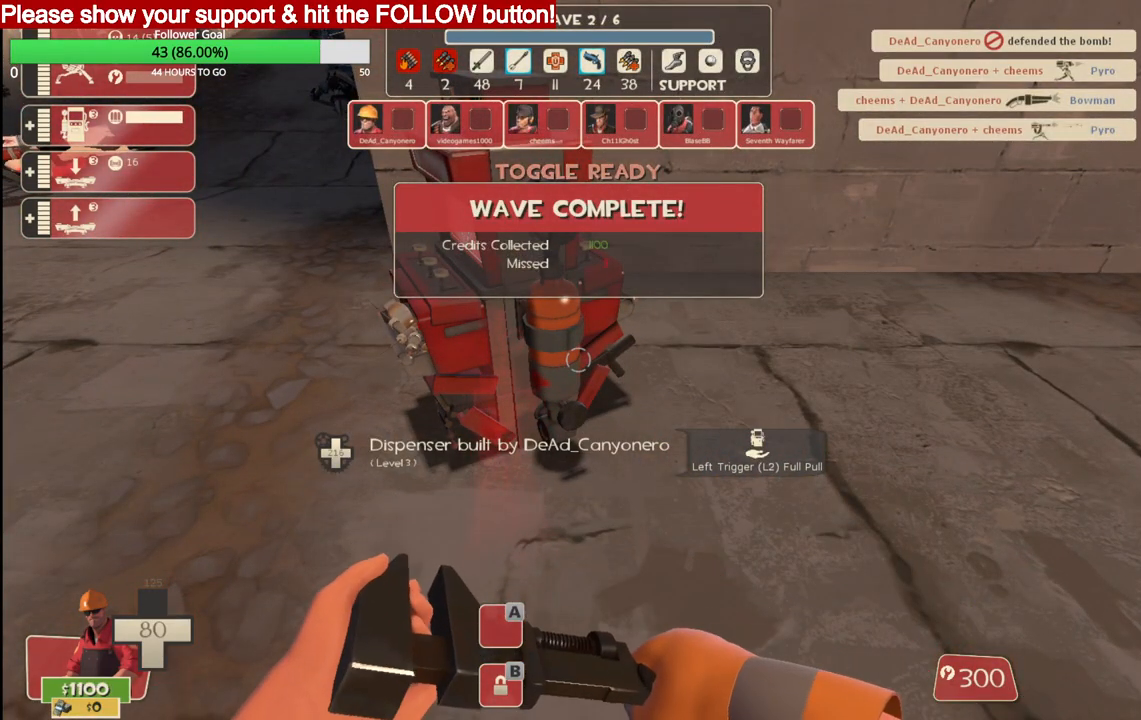
Gameplay with a controller (PlayStation layout); each line is a JSON object with the inputs held at the frame after it. "events" lists button and stick changes between this image and that frame as [ms after this image, input, new state], when the widget could be followed in between.
{"buttons": [], "left_stick": "up-left", "right_stick": "center", "events": [[183, "right_stick", "down-left"], [333, "left_stick", "up-left"], [333, "right_stick", "center"]]}
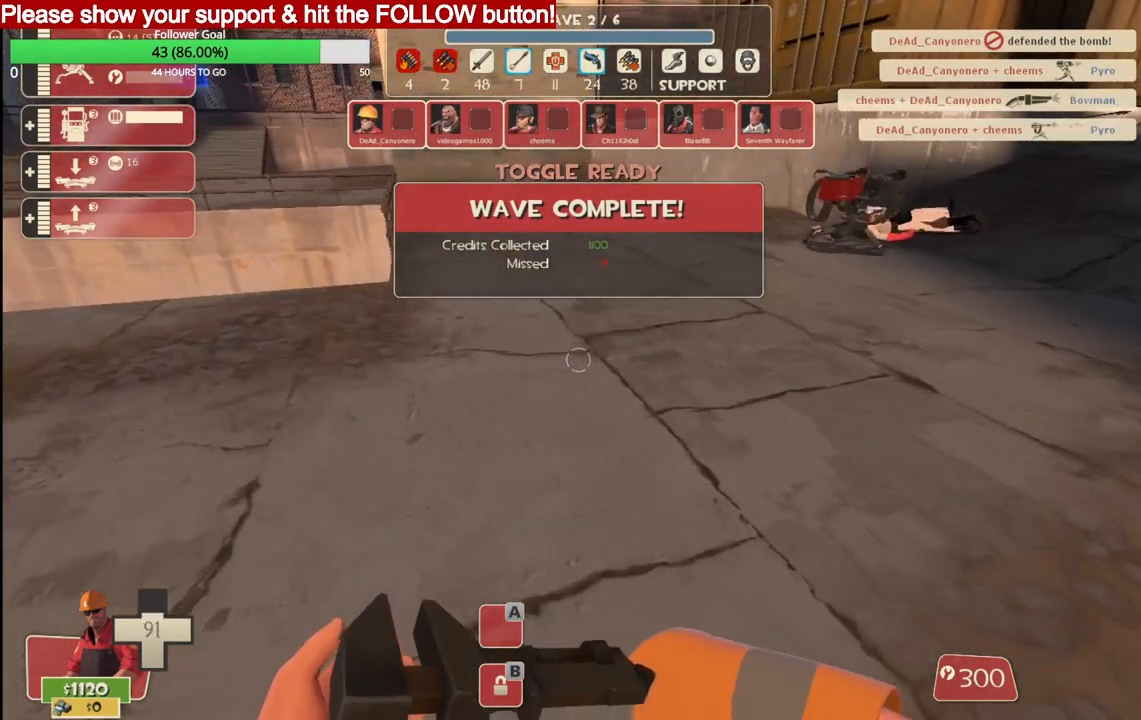
{"buttons": [], "left_stick": "center", "right_stick": "center", "events": [[83, "left_stick", "up"], [283, "right_stick", "right"], [500, "left_stick", "center"], [500, "right_stick", "center"]]}
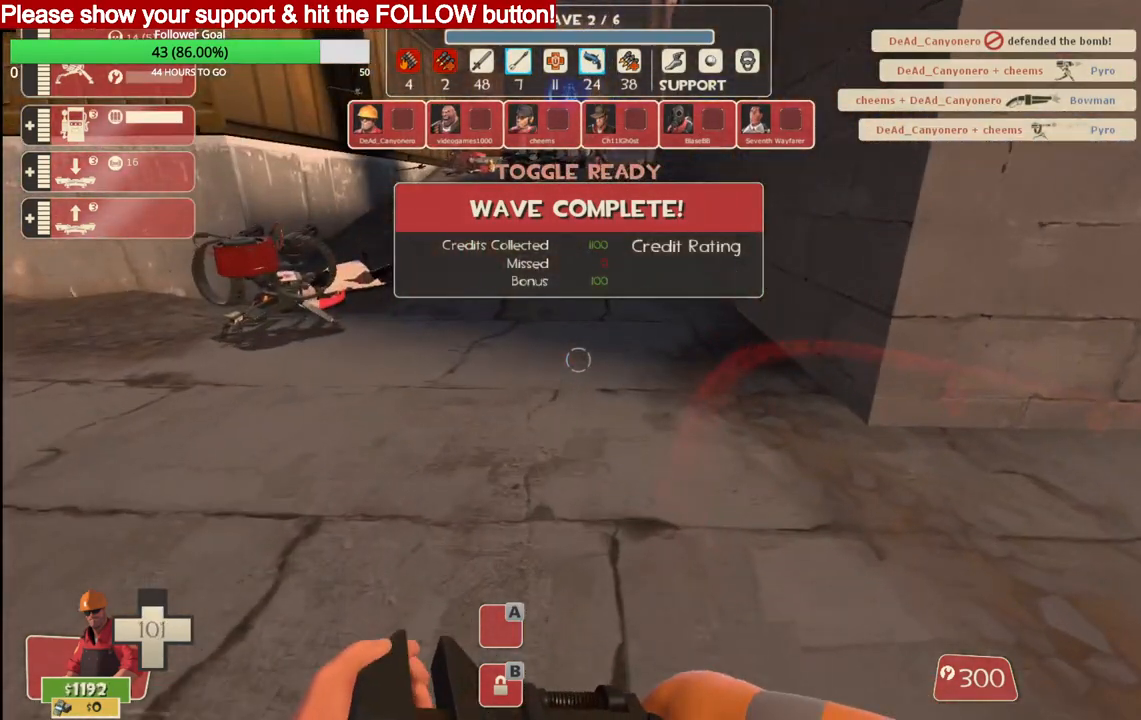
{"buttons": [], "left_stick": "up", "right_stick": "center", "events": [[317, "left_stick", "up"]]}
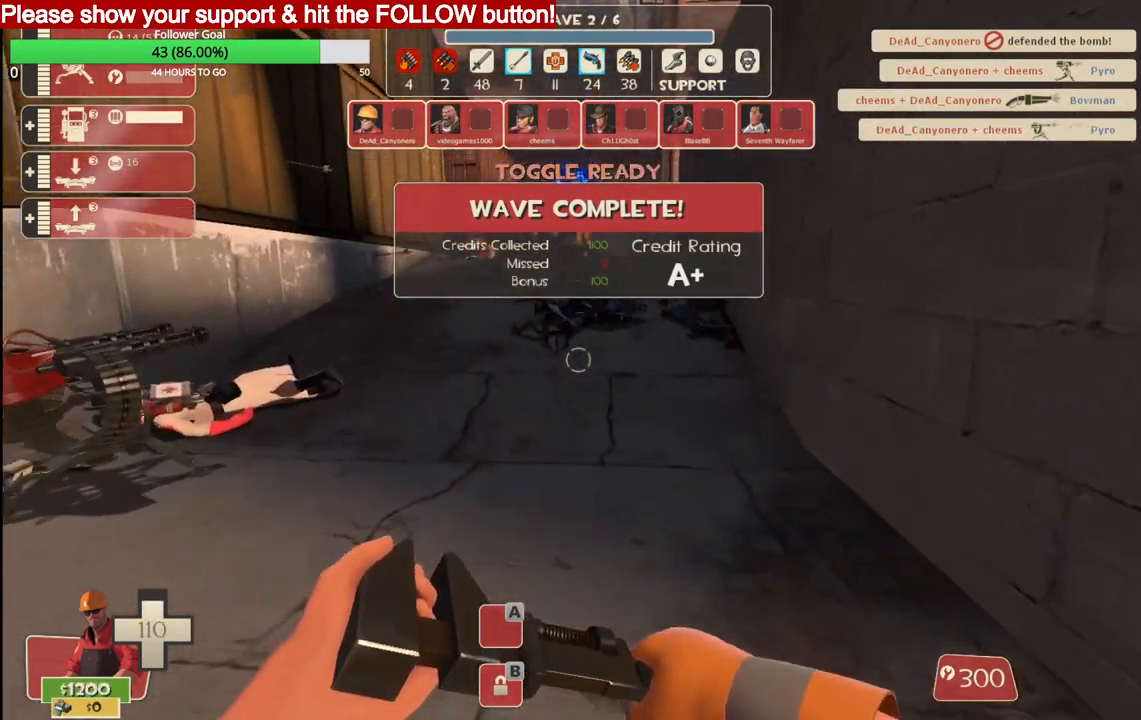
{"buttons": [], "left_stick": "up", "right_stick": "center", "events": []}
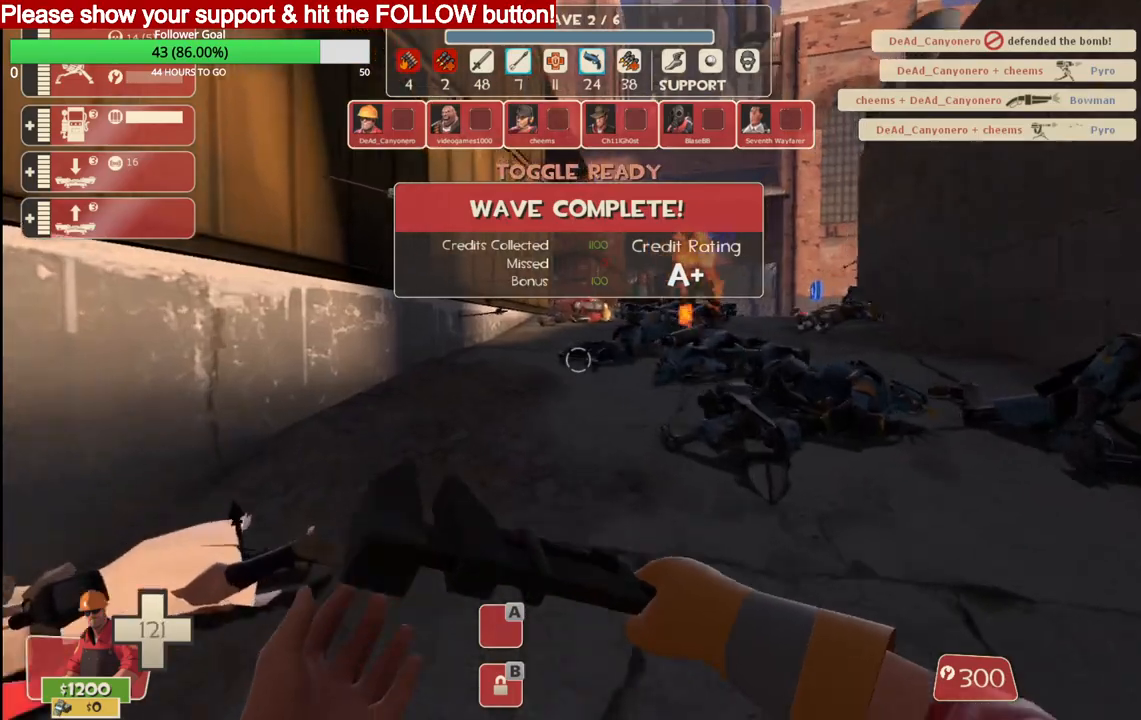
{"buttons": [], "left_stick": "up-right", "right_stick": "center", "events": [[183, "left_stick", "up-right"]]}
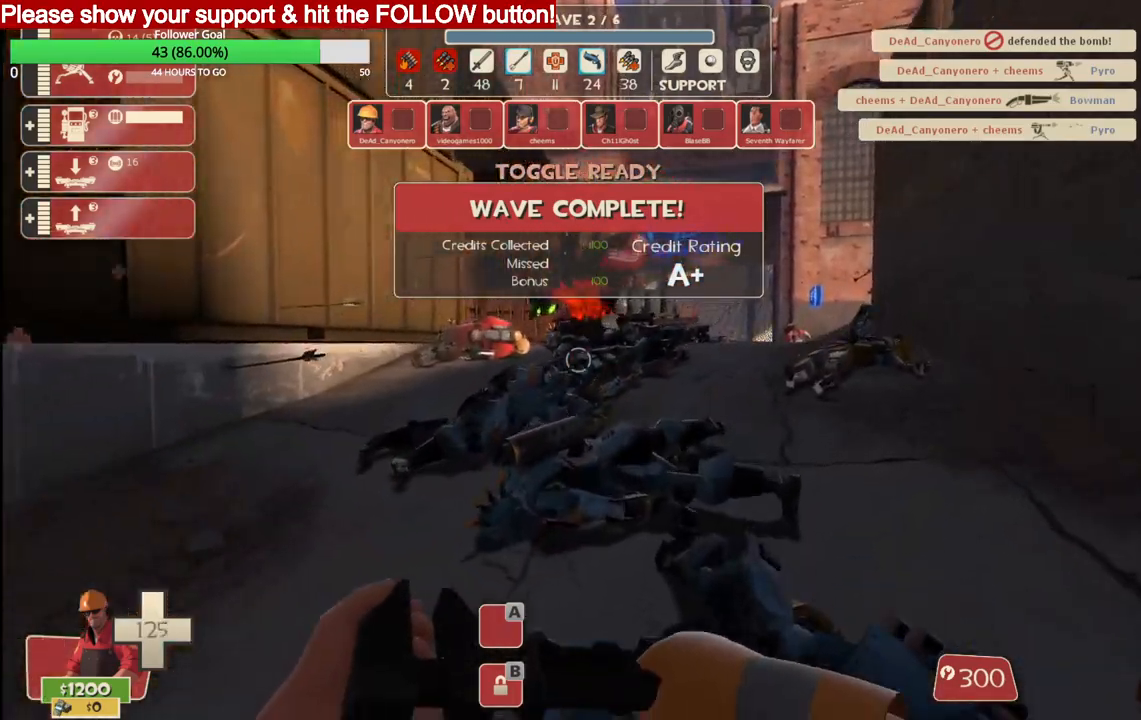
{"buttons": [], "left_stick": "up", "right_stick": "center", "events": [[67, "left_stick", "up"]]}
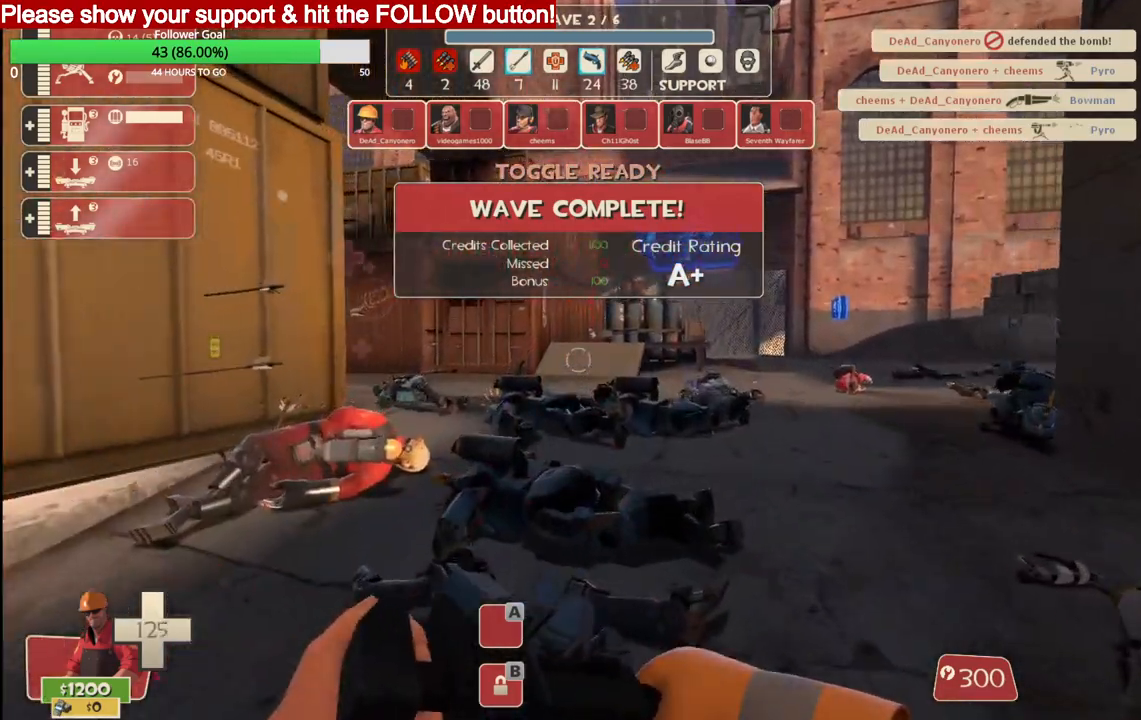
{"buttons": [], "left_stick": "up", "right_stick": "center", "events": []}
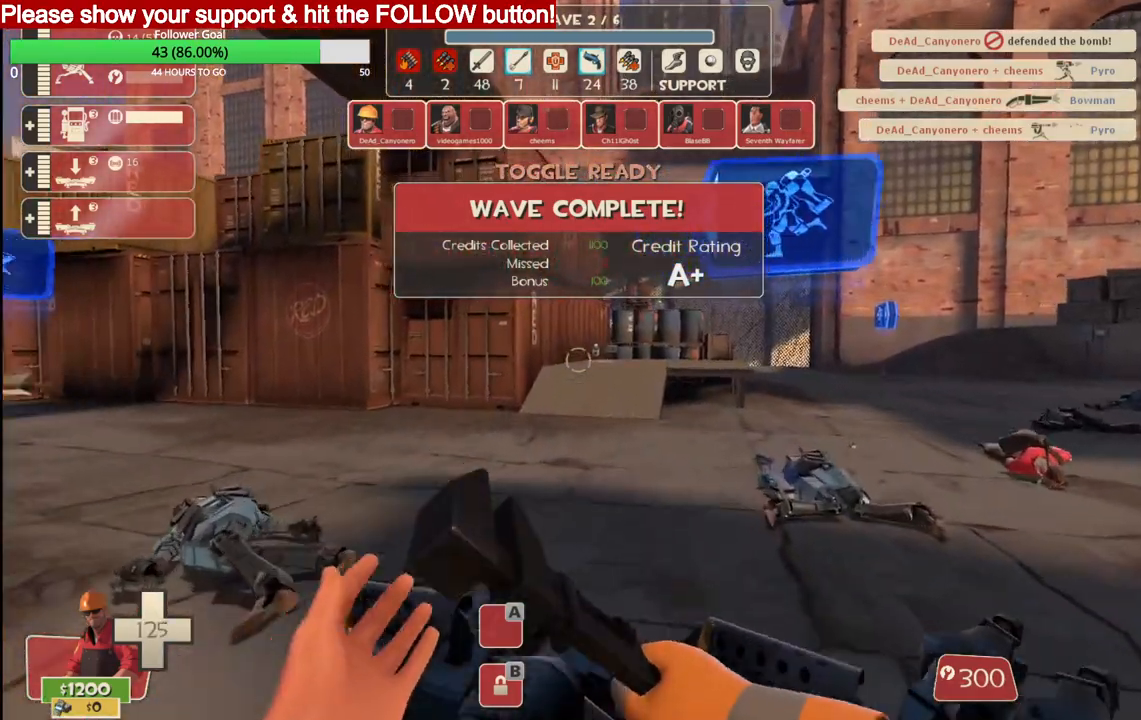
{"buttons": [], "left_stick": "up", "right_stick": "center", "events": [[167, "right_stick", "left"], [450, "right_stick", "center"]]}
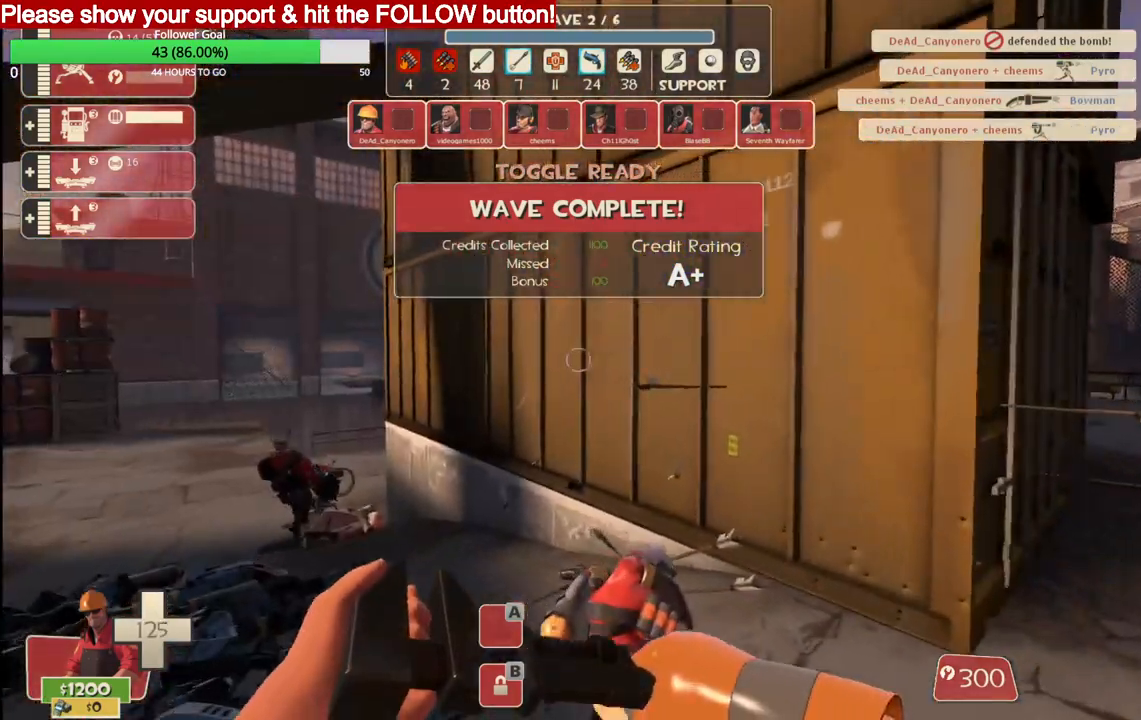
{"buttons": [], "left_stick": "up", "right_stick": "left", "events": [[400, "right_stick", "left"]]}
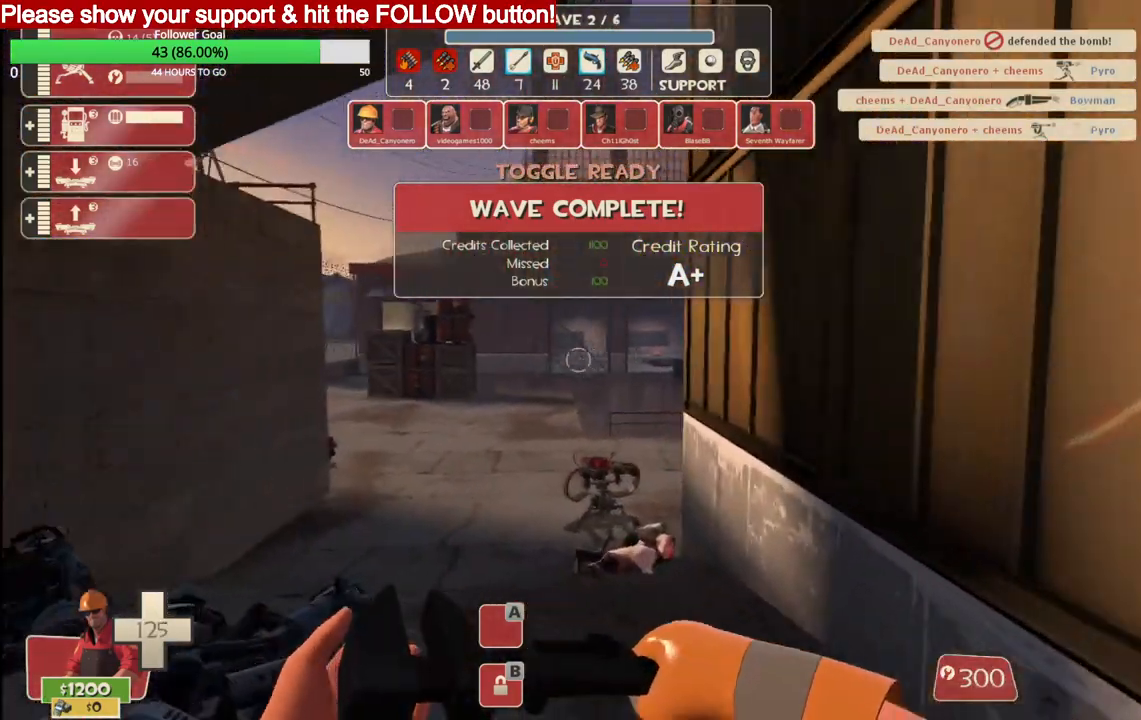
{"buttons": [], "left_stick": "up", "right_stick": "center", "events": [[17, "right_stick", "center"]]}
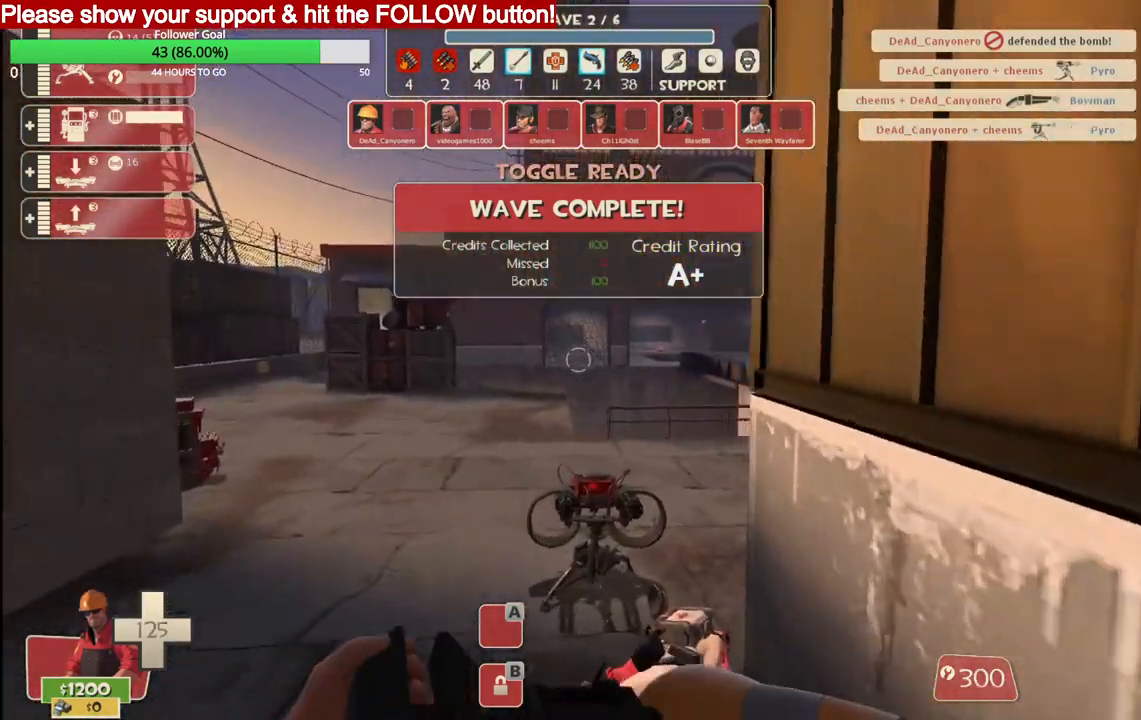
{"buttons": [], "left_stick": "up", "right_stick": "center", "events": []}
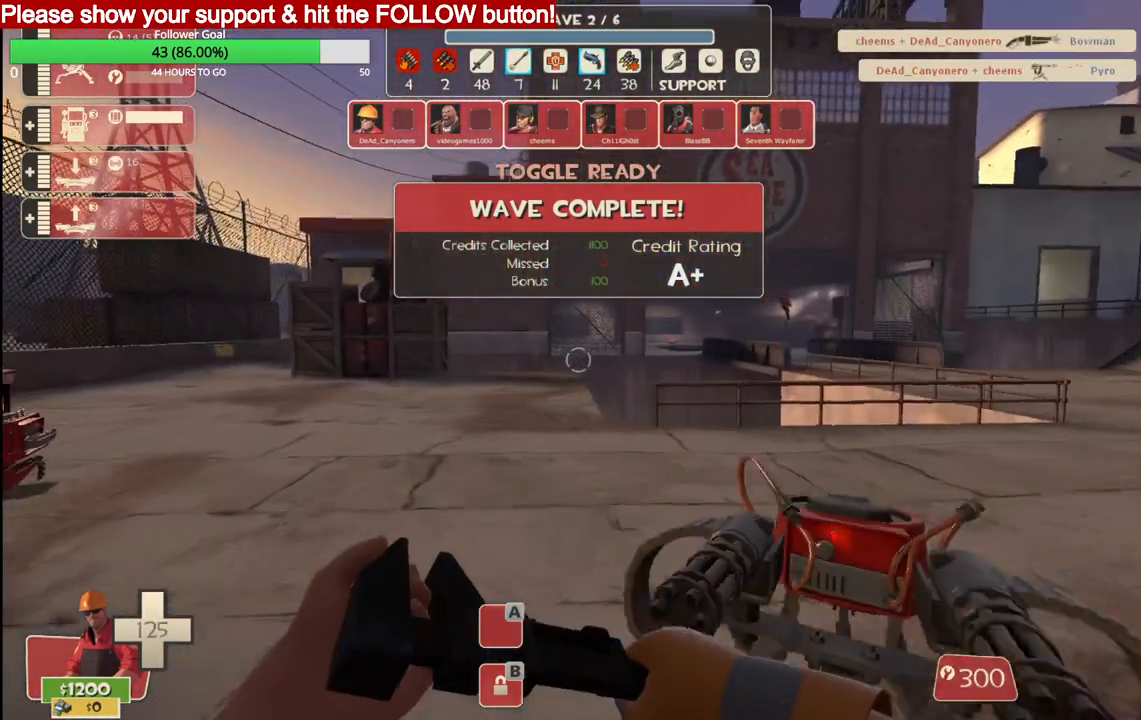
{"buttons": [], "left_stick": "up", "right_stick": "center", "events": []}
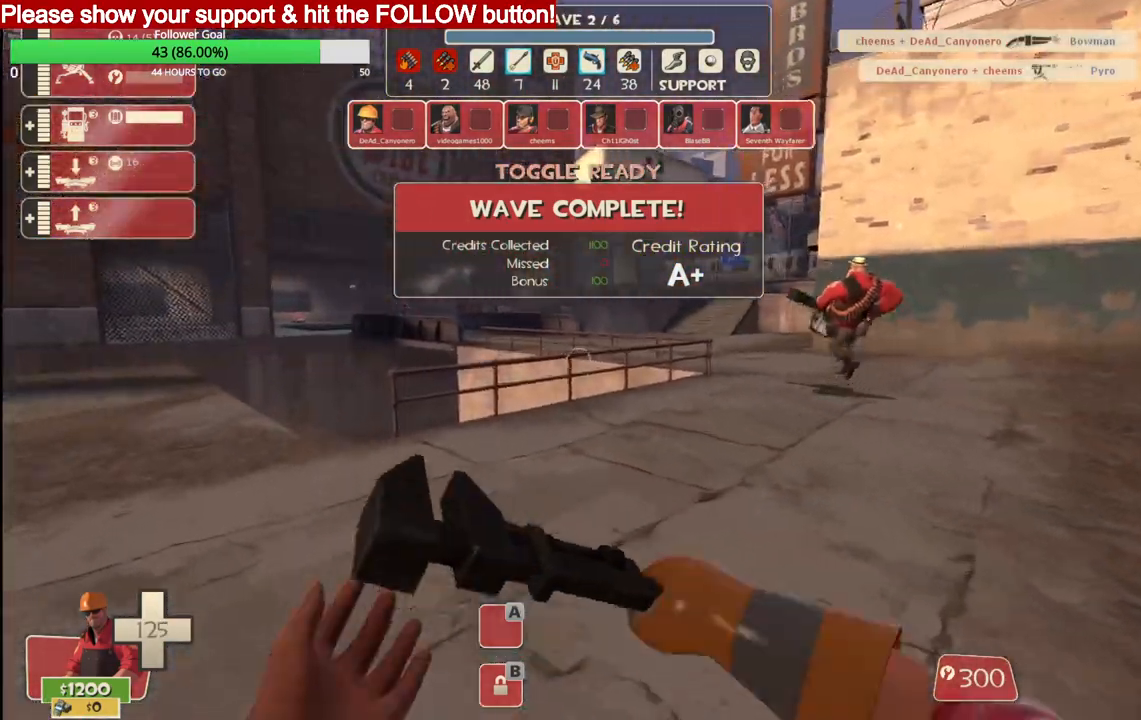
{"buttons": [], "left_stick": "up", "right_stick": "center", "events": []}
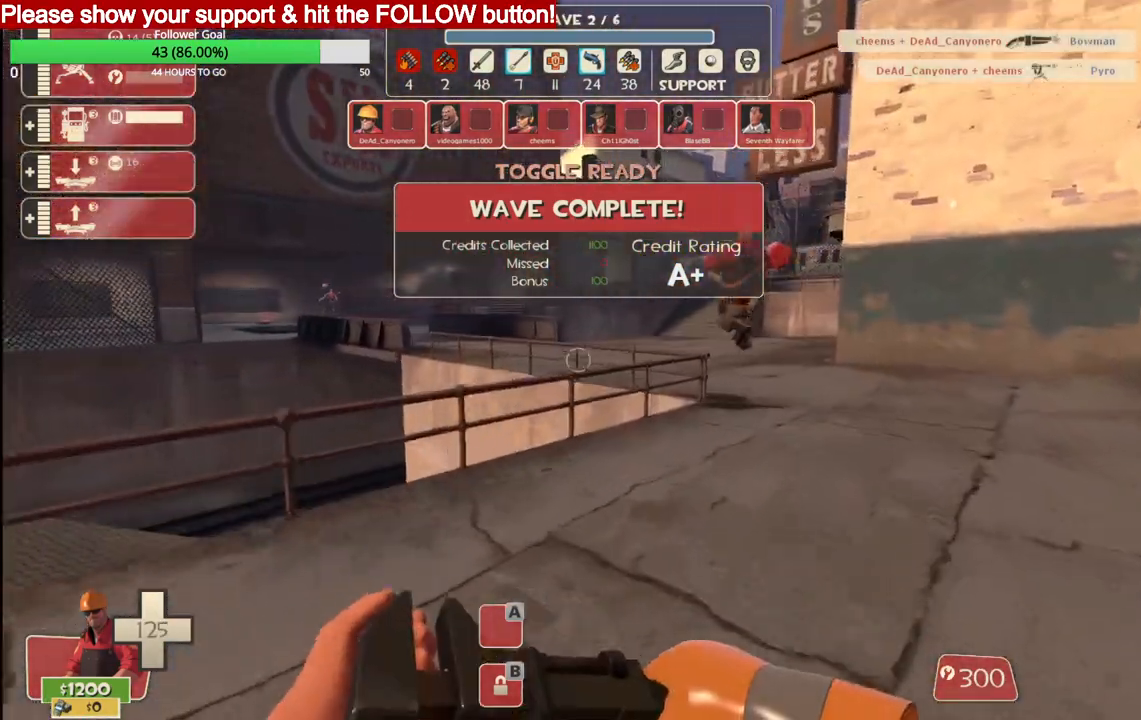
{"buttons": [], "left_stick": "up", "right_stick": "center", "events": []}
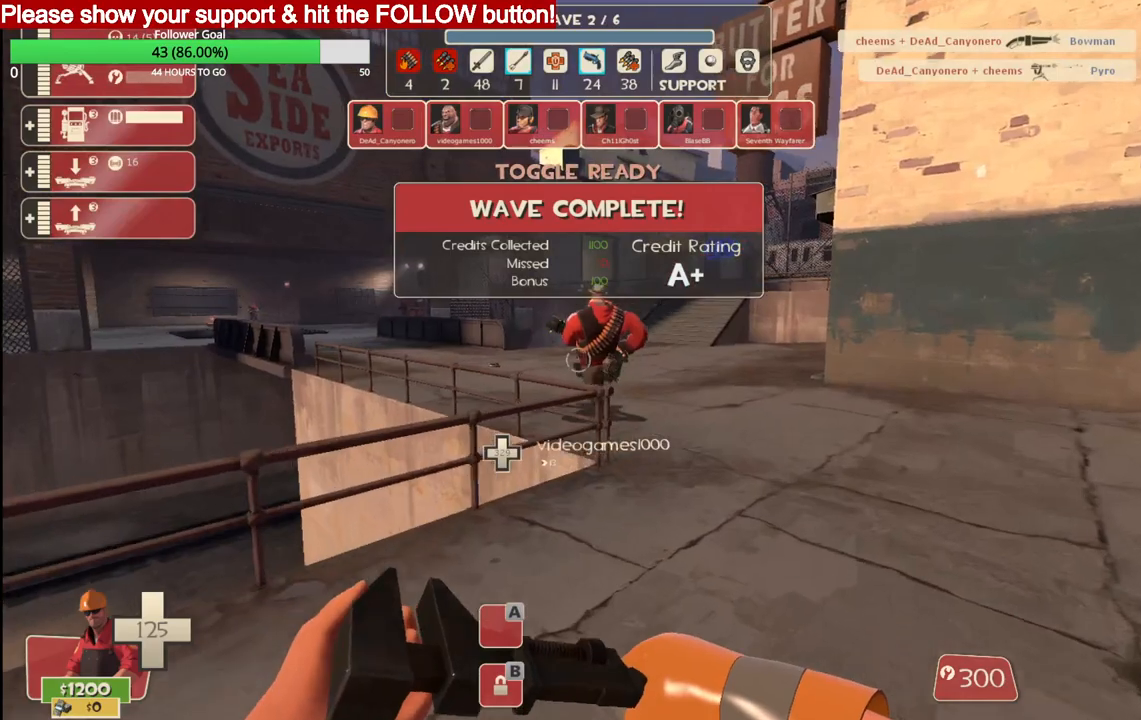
{"buttons": [], "left_stick": "up", "right_stick": "center", "events": []}
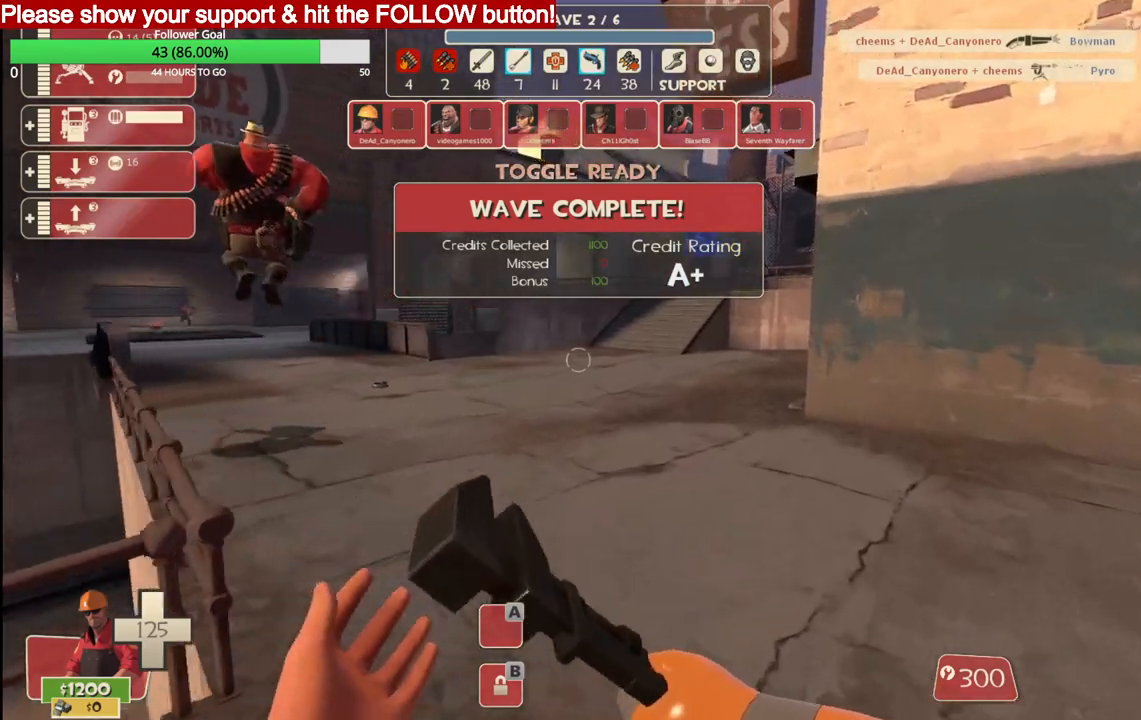
{"buttons": [], "left_stick": "up", "right_stick": "center", "events": []}
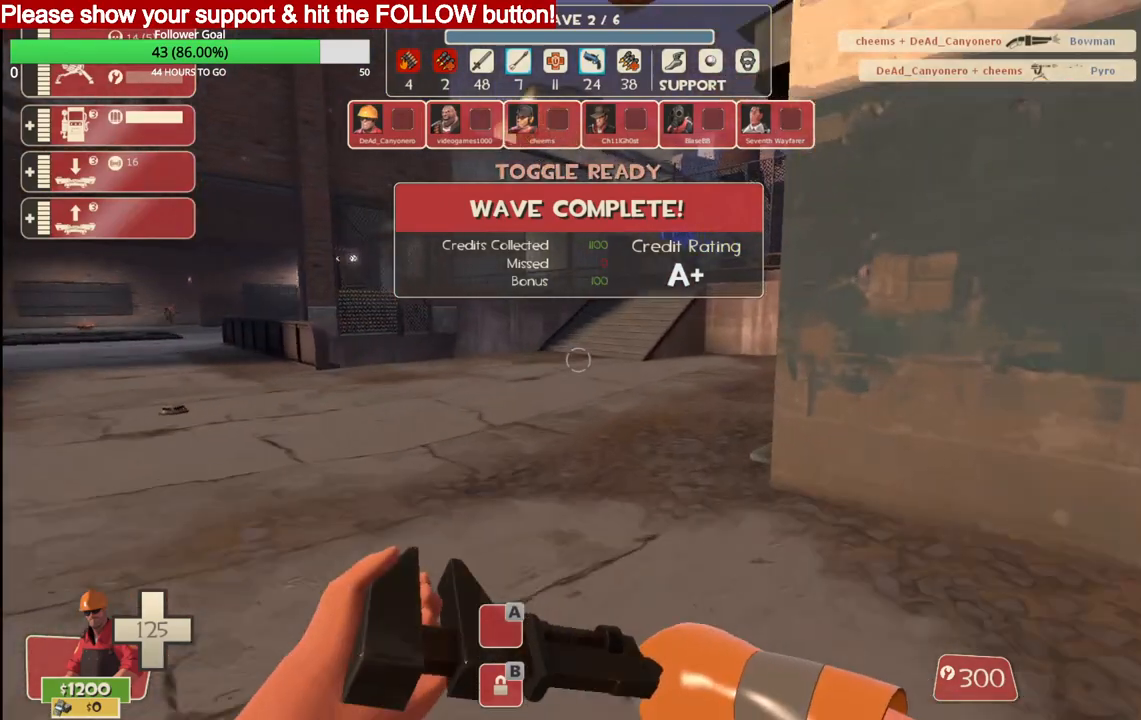
{"buttons": [], "left_stick": "up", "right_stick": "center", "events": []}
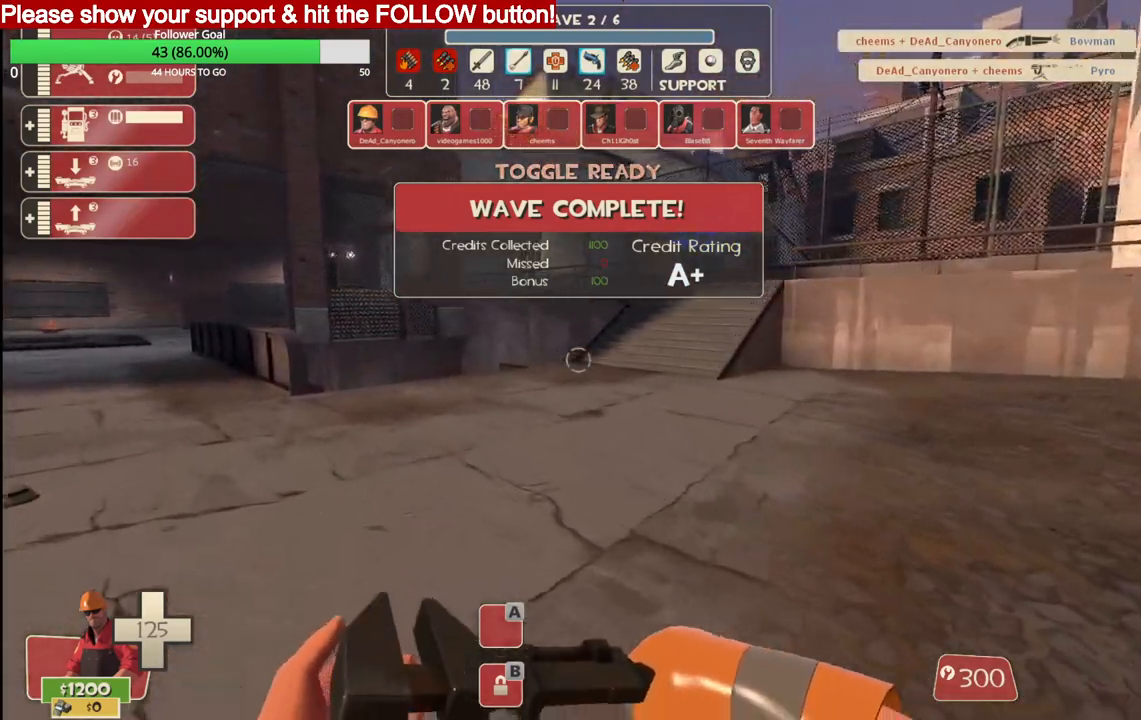
{"buttons": [], "left_stick": "up", "right_stick": "center", "events": []}
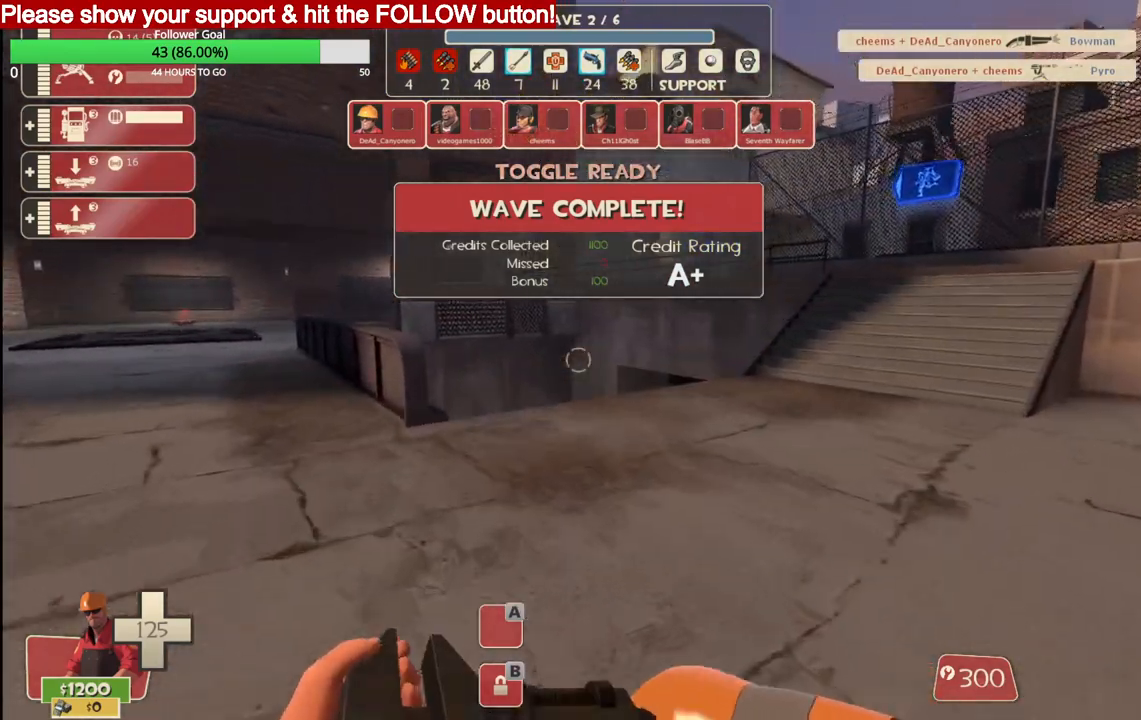
{"buttons": [], "left_stick": "up", "right_stick": "center", "events": []}
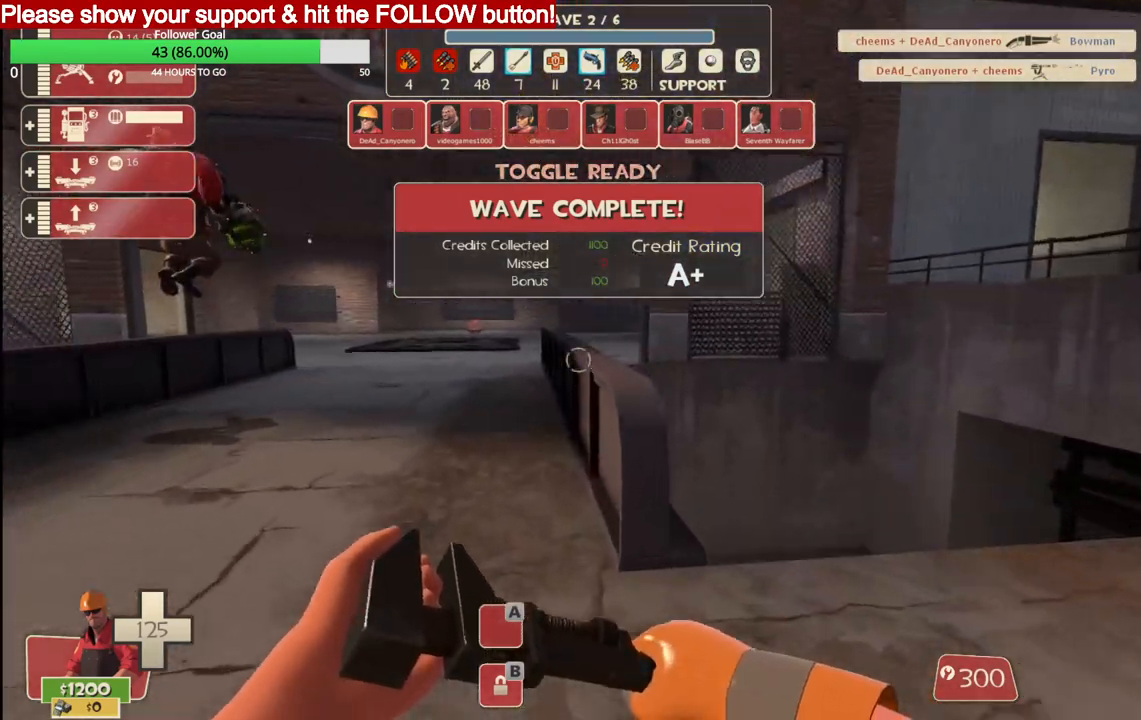
{"buttons": [], "left_stick": "up", "right_stick": "center", "events": []}
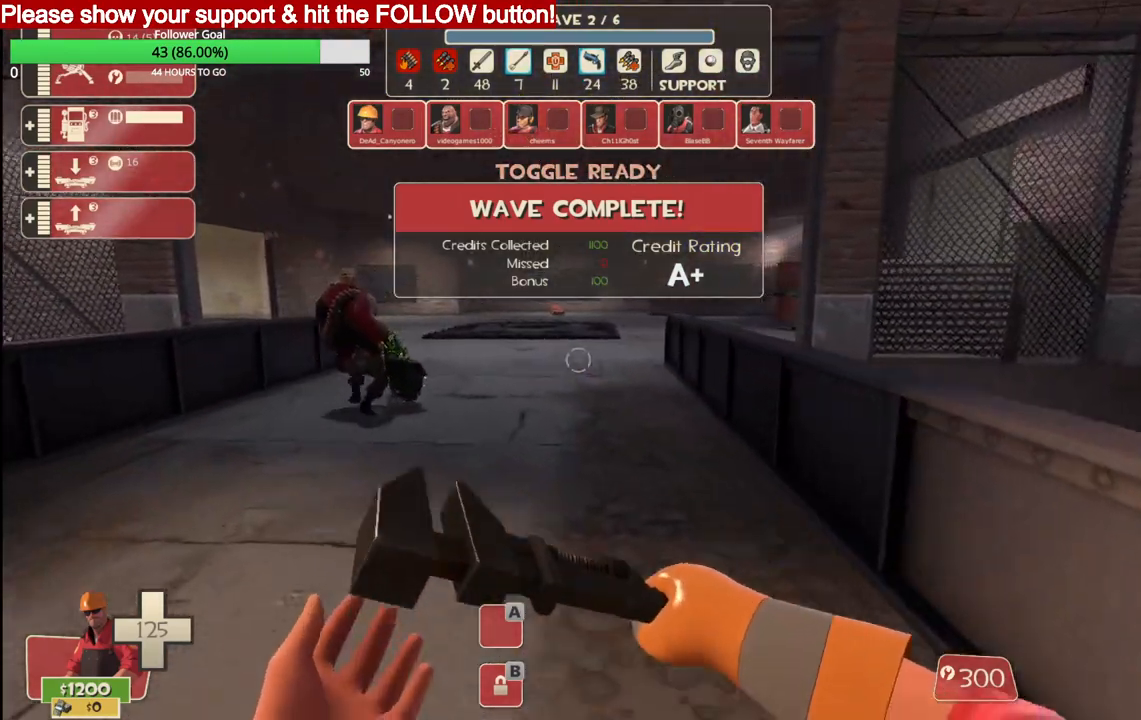
{"buttons": [], "left_stick": "up", "right_stick": "center", "events": []}
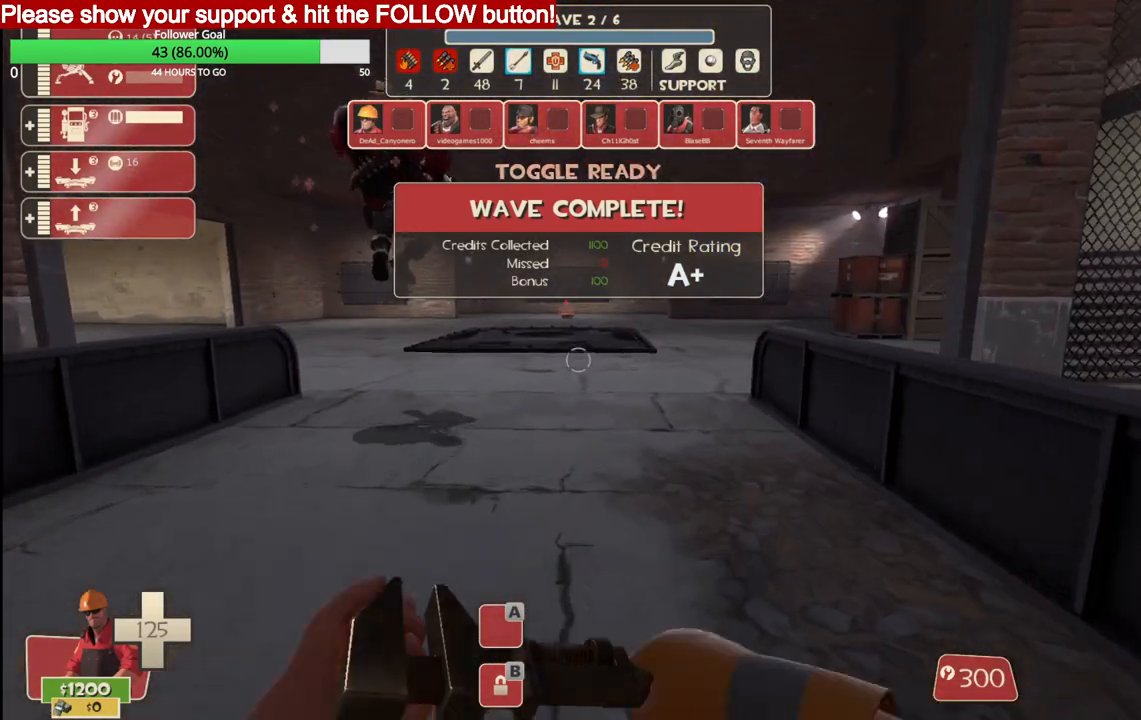
{"buttons": [], "left_stick": "up", "right_stick": "center", "events": []}
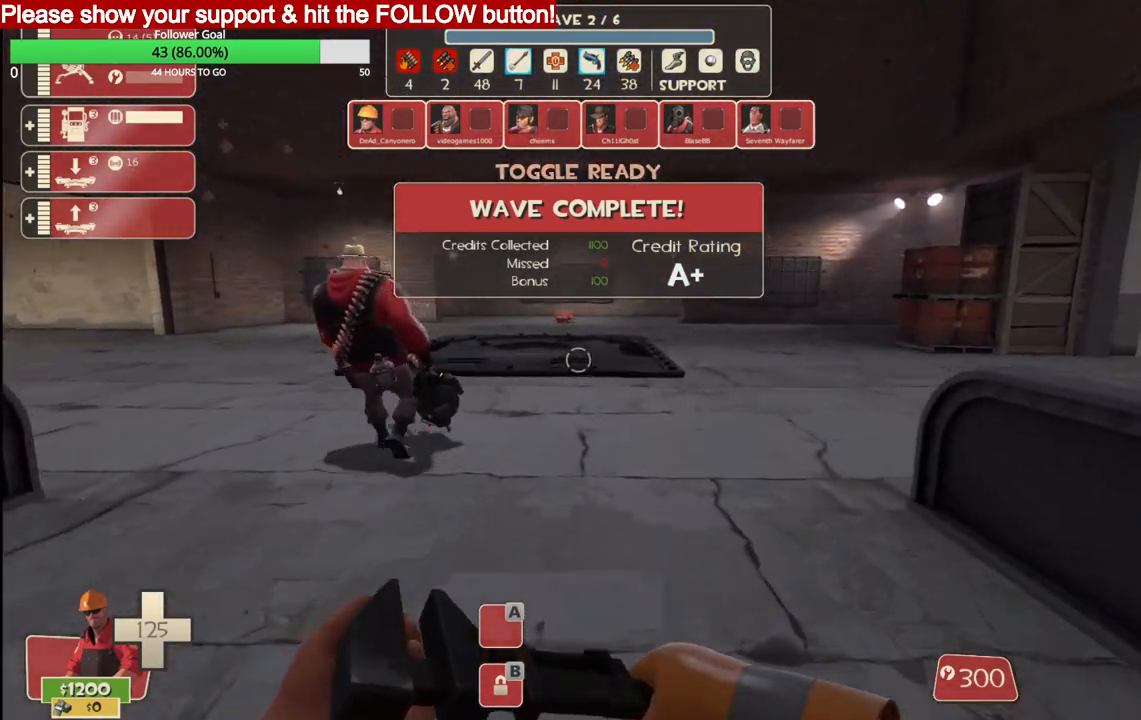
{"buttons": [], "left_stick": "up", "right_stick": "center", "events": []}
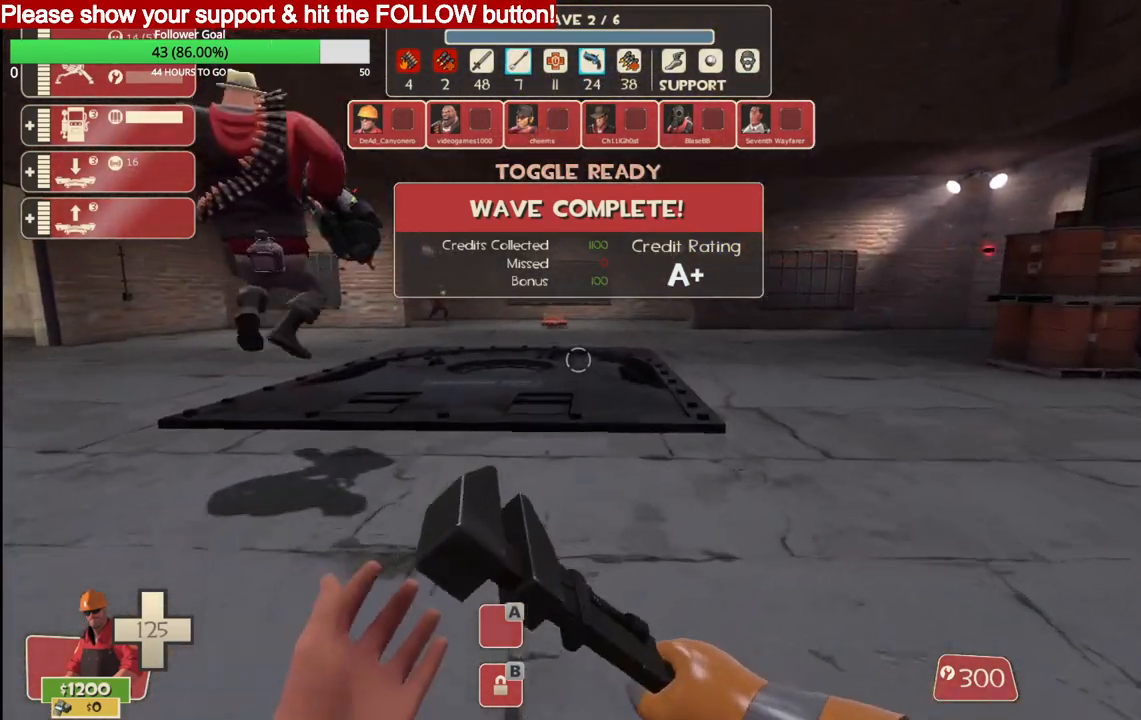
{"buttons": [], "left_stick": "up", "right_stick": "center", "events": []}
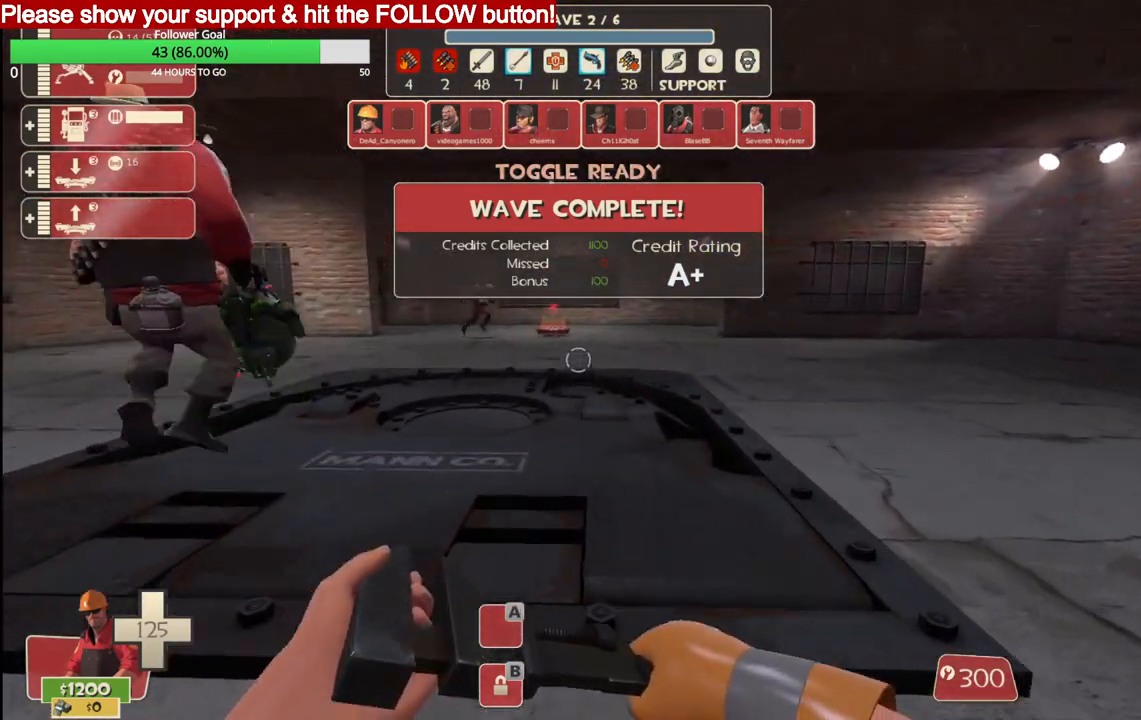
{"buttons": [], "left_stick": "up", "right_stick": "center", "events": []}
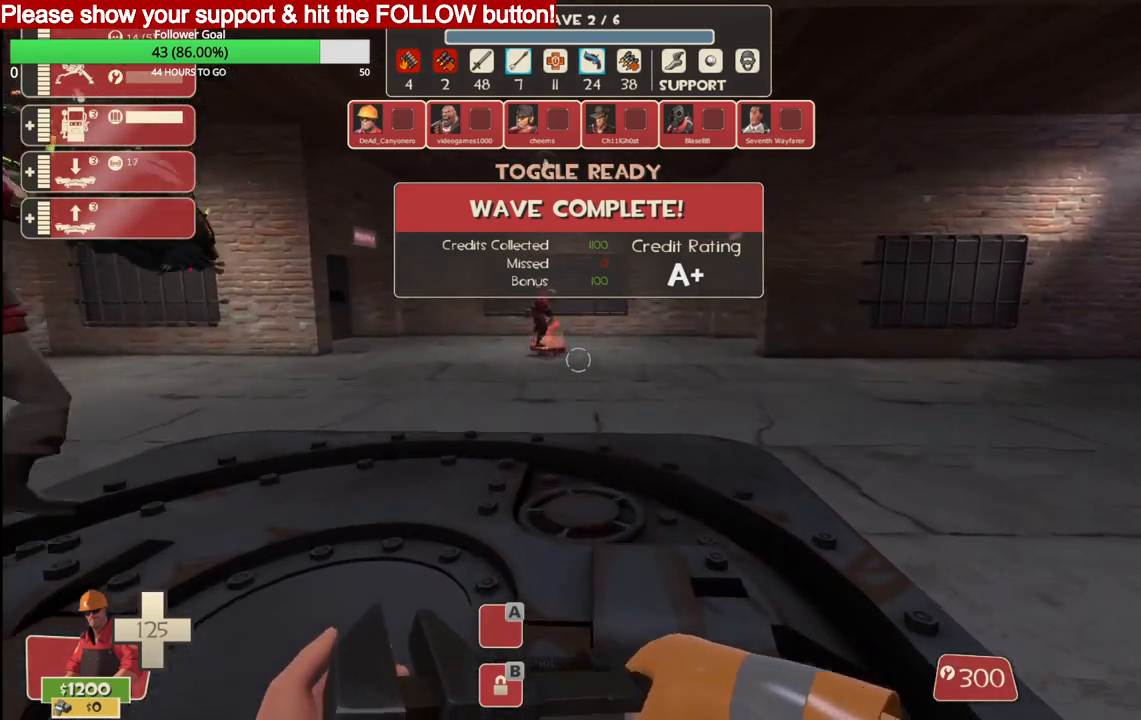
{"buttons": [], "left_stick": "up", "right_stick": "center", "events": []}
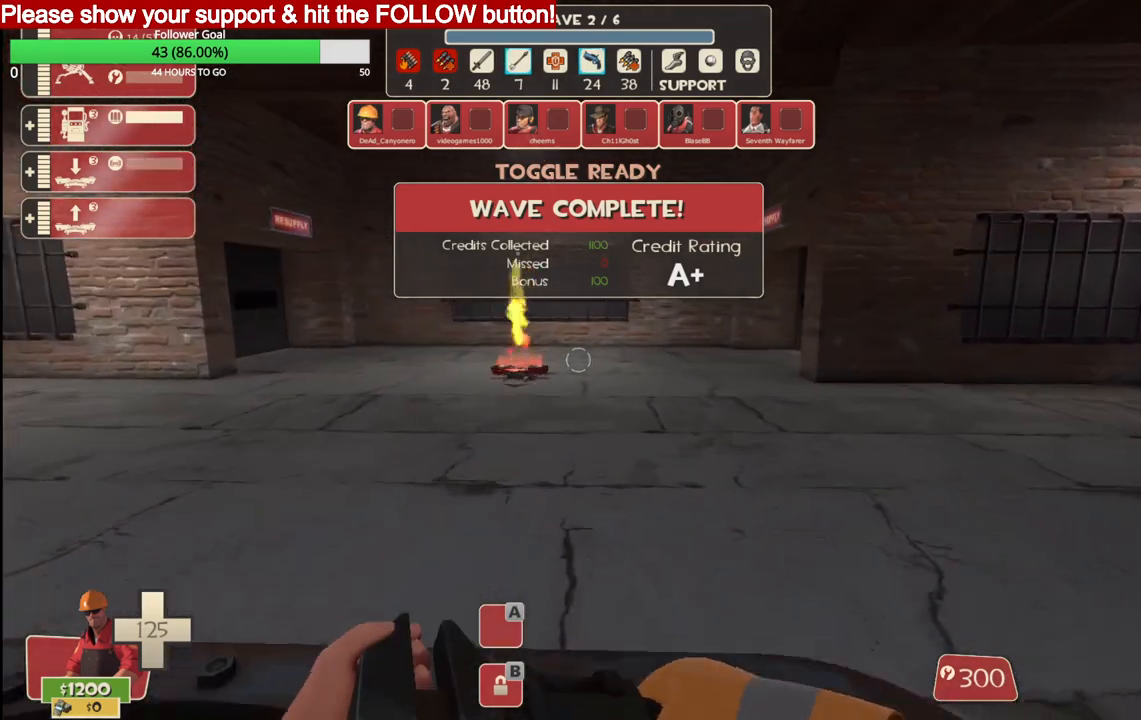
{"buttons": [], "left_stick": "up", "right_stick": "center", "events": []}
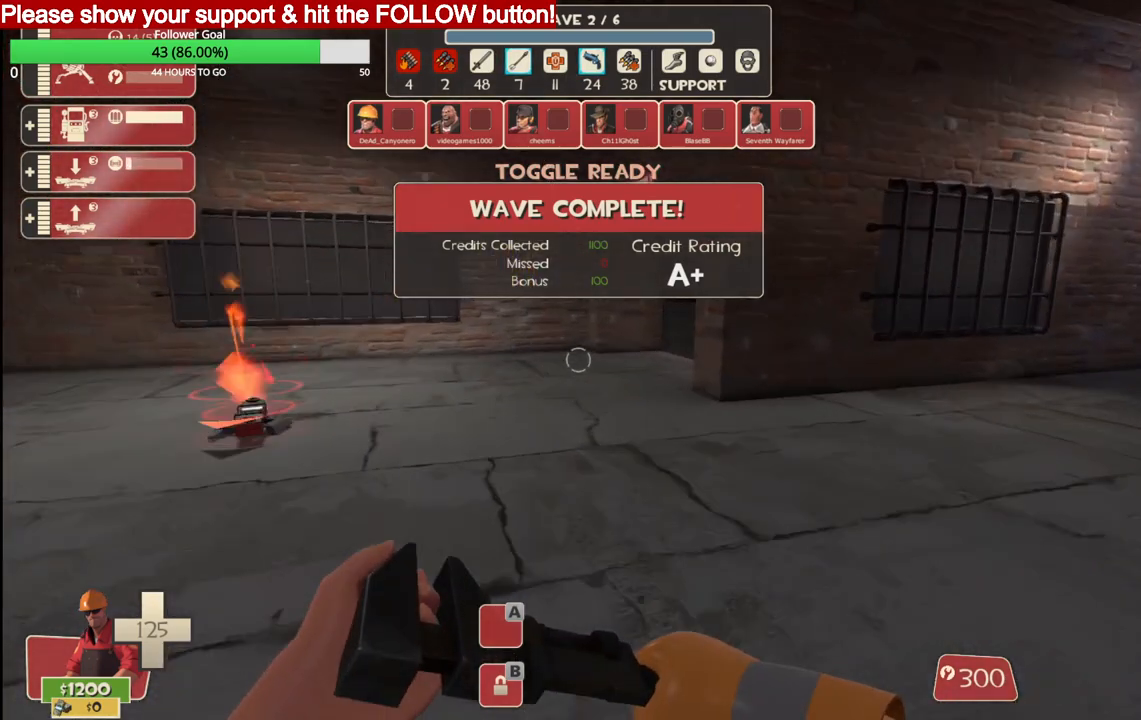
{"buttons": [], "left_stick": "up", "right_stick": "center", "events": []}
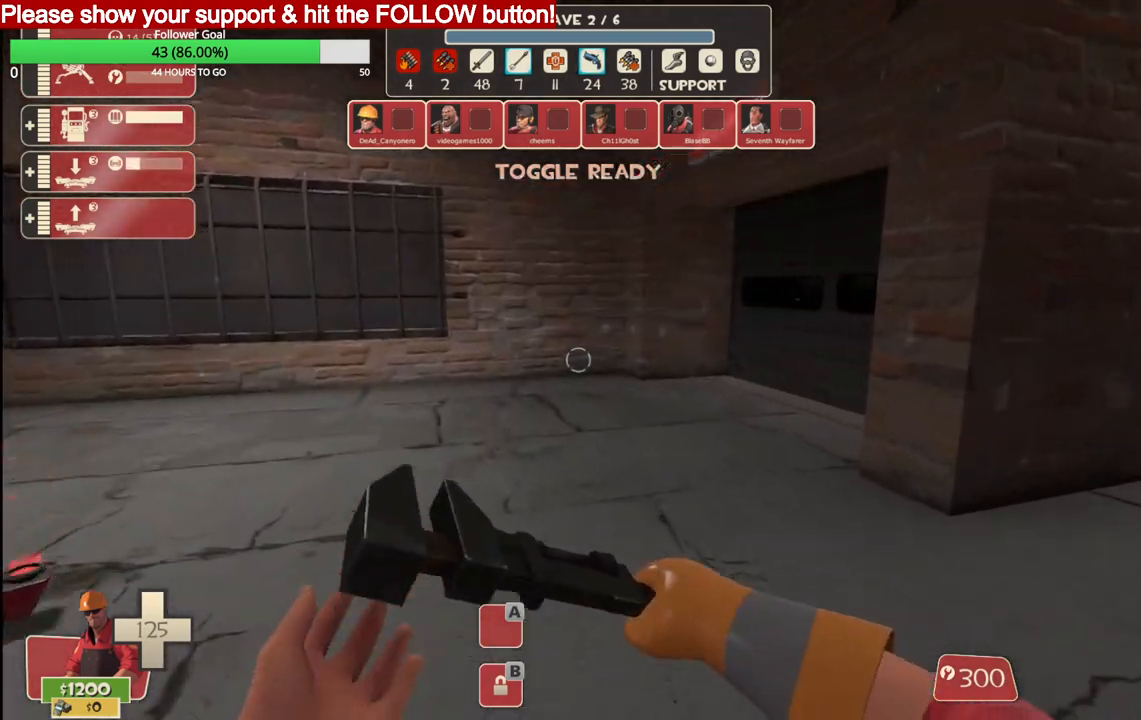
{"buttons": [], "left_stick": "up", "right_stick": "center", "events": []}
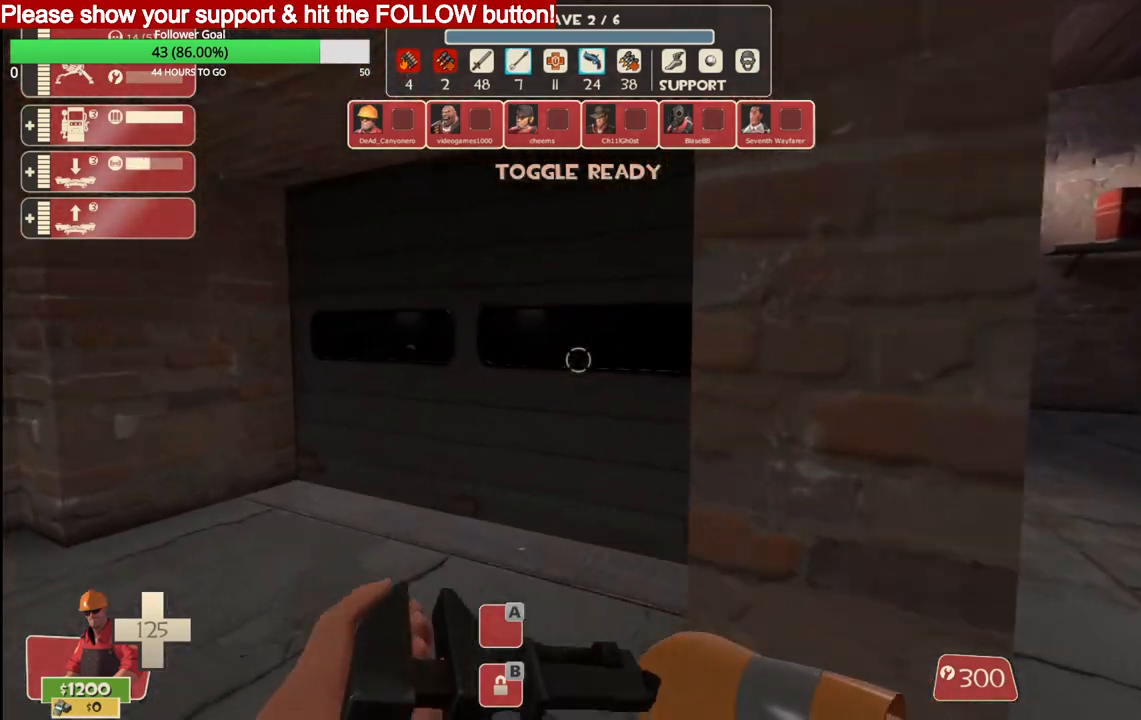
{"buttons": [], "left_stick": "up", "right_stick": "center", "events": []}